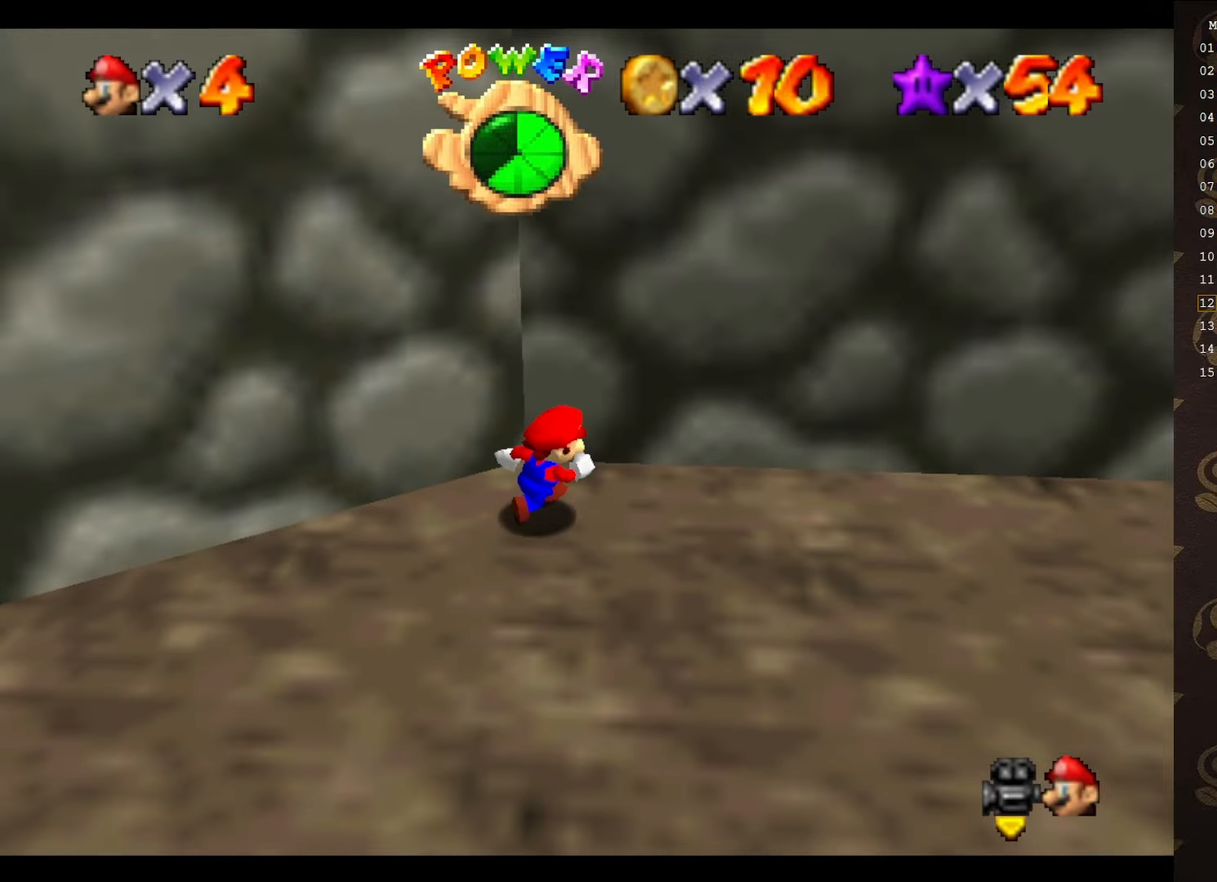
Gameplay with a controller (Nintendo layout); each line is a JSON object with the inputs held at the frame after it. "events" lists button and stick changes between this image and that frame as [ms after this image, input, new state], when the widget could be followed in between. Not read: L3 R3 Z.
{"buttons": ["A"], "left_stick": "up-left", "events": [[33, "left_stick", "down-right"], [200, "left_stick", "up-left"], [316, "A", "down"]]}
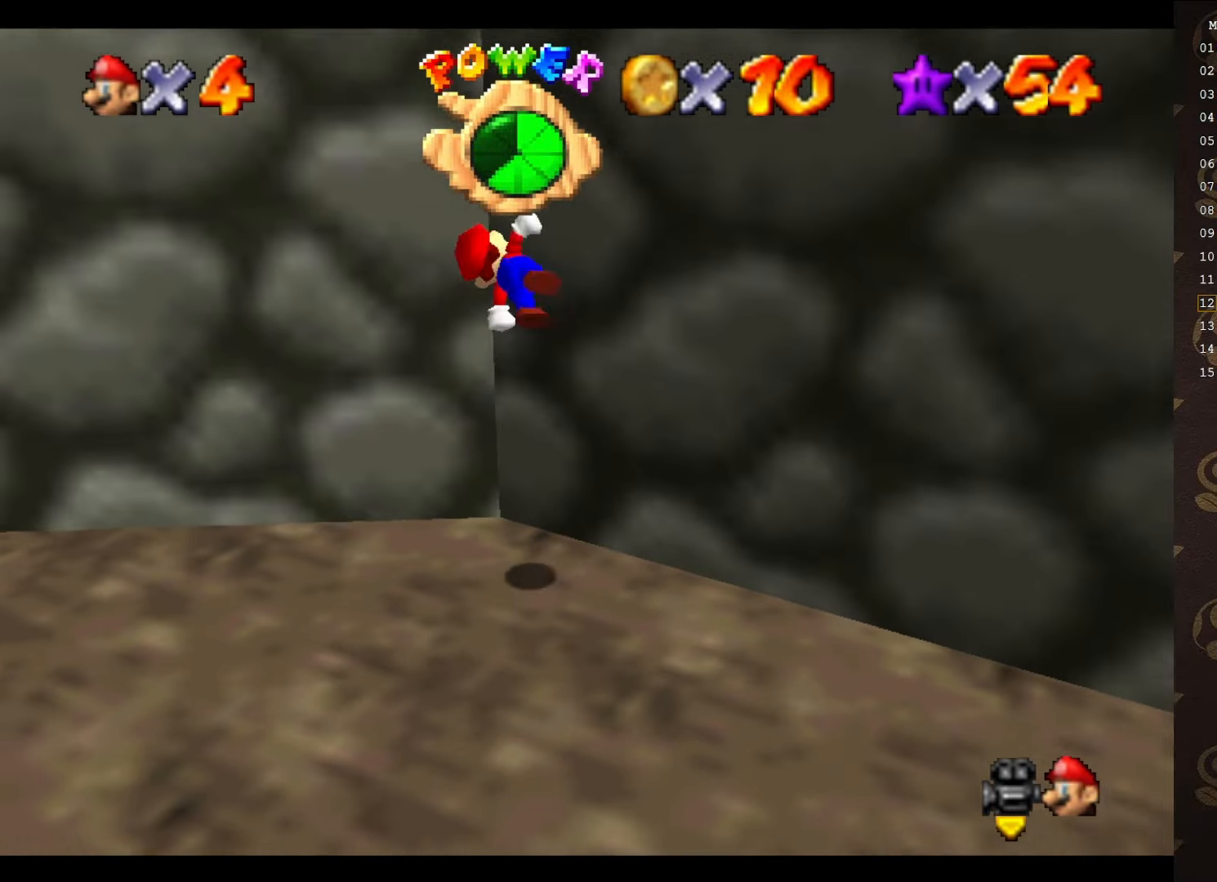
{"buttons": ["A"], "left_stick": "up", "events": [[33, "left_stick", "up-right"], [100, "A", "up"], [266, "A", "down"], [500, "left_stick", "up"]]}
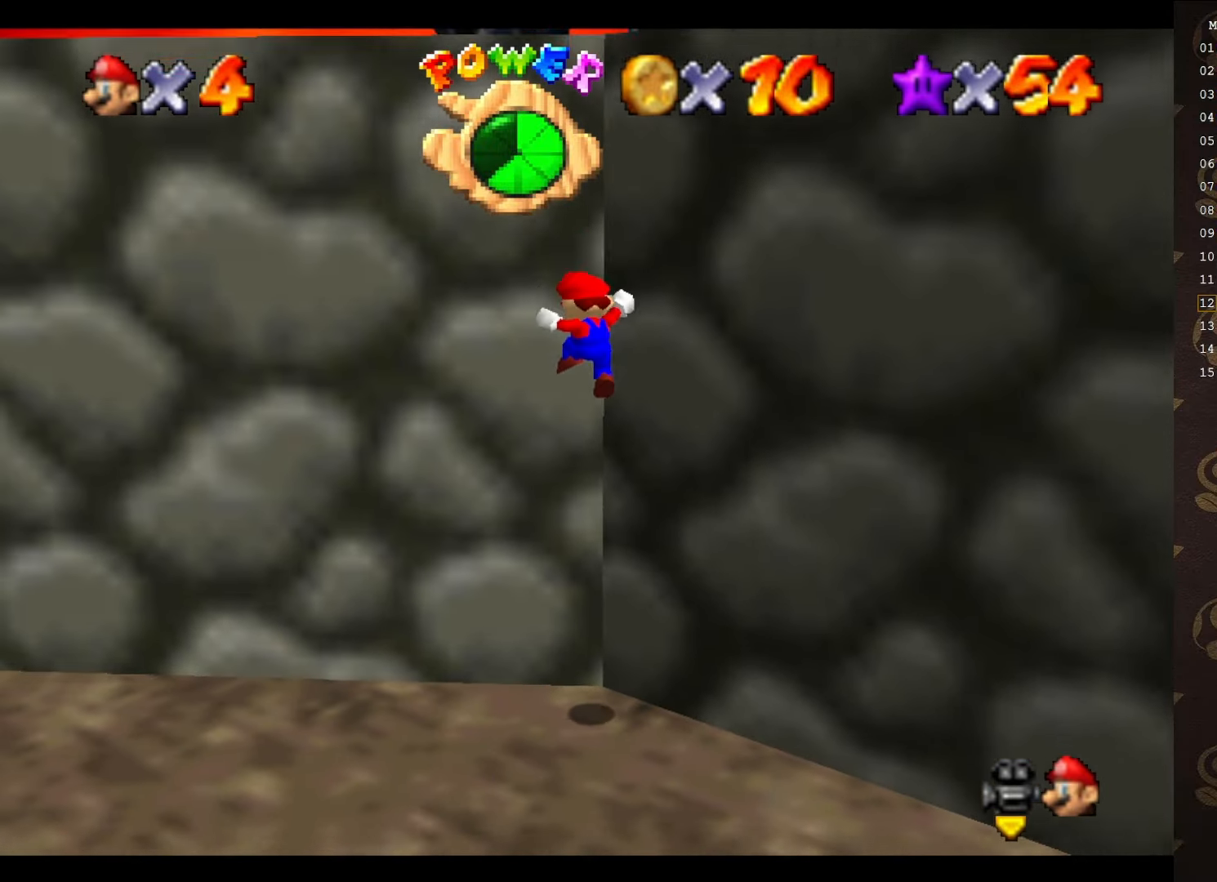
{"buttons": [], "left_stick": "center", "events": [[116, "A", "up"], [183, "A", "down"], [283, "A", "up"], [283, "left_stick", "center"]]}
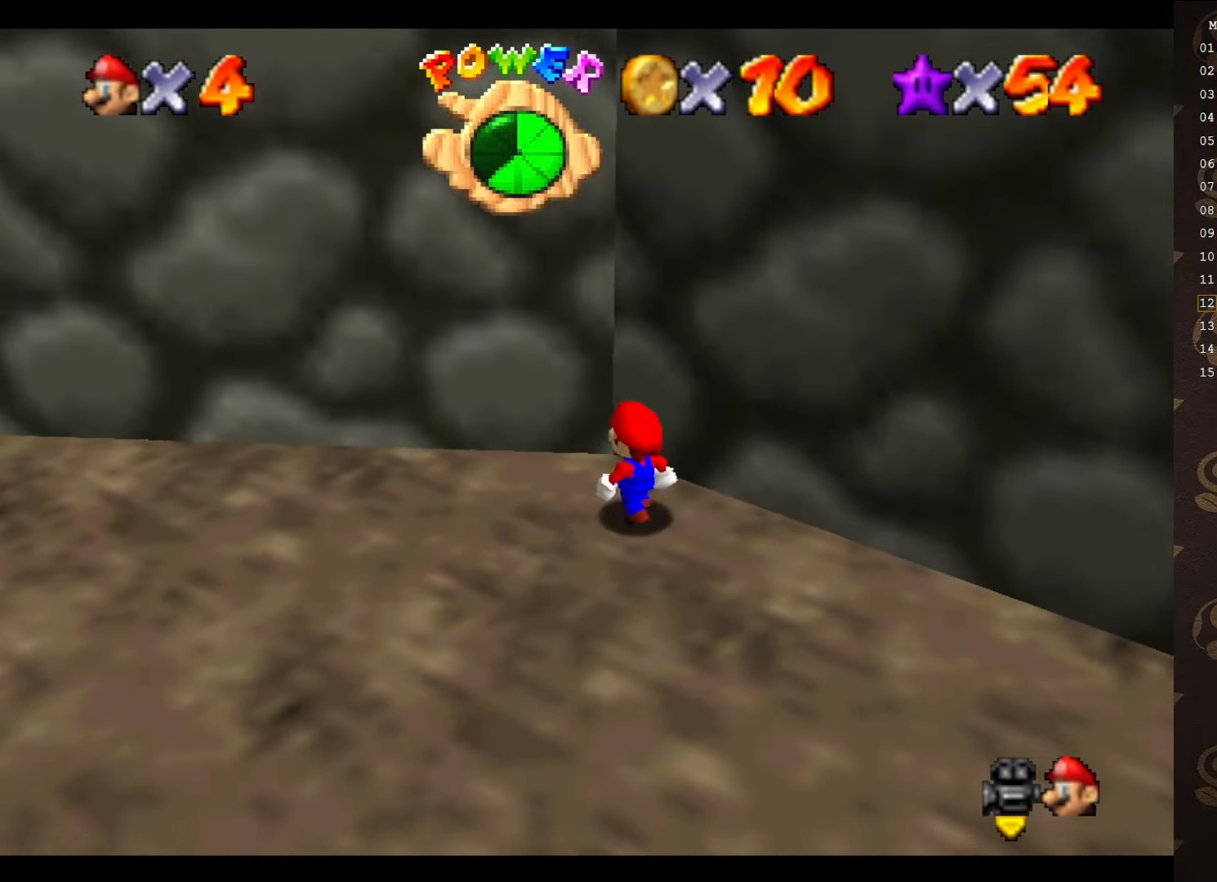
{"buttons": [], "left_stick": "down-right", "events": [[50, "left_stick", "down"], [383, "left_stick", "down-right"]]}
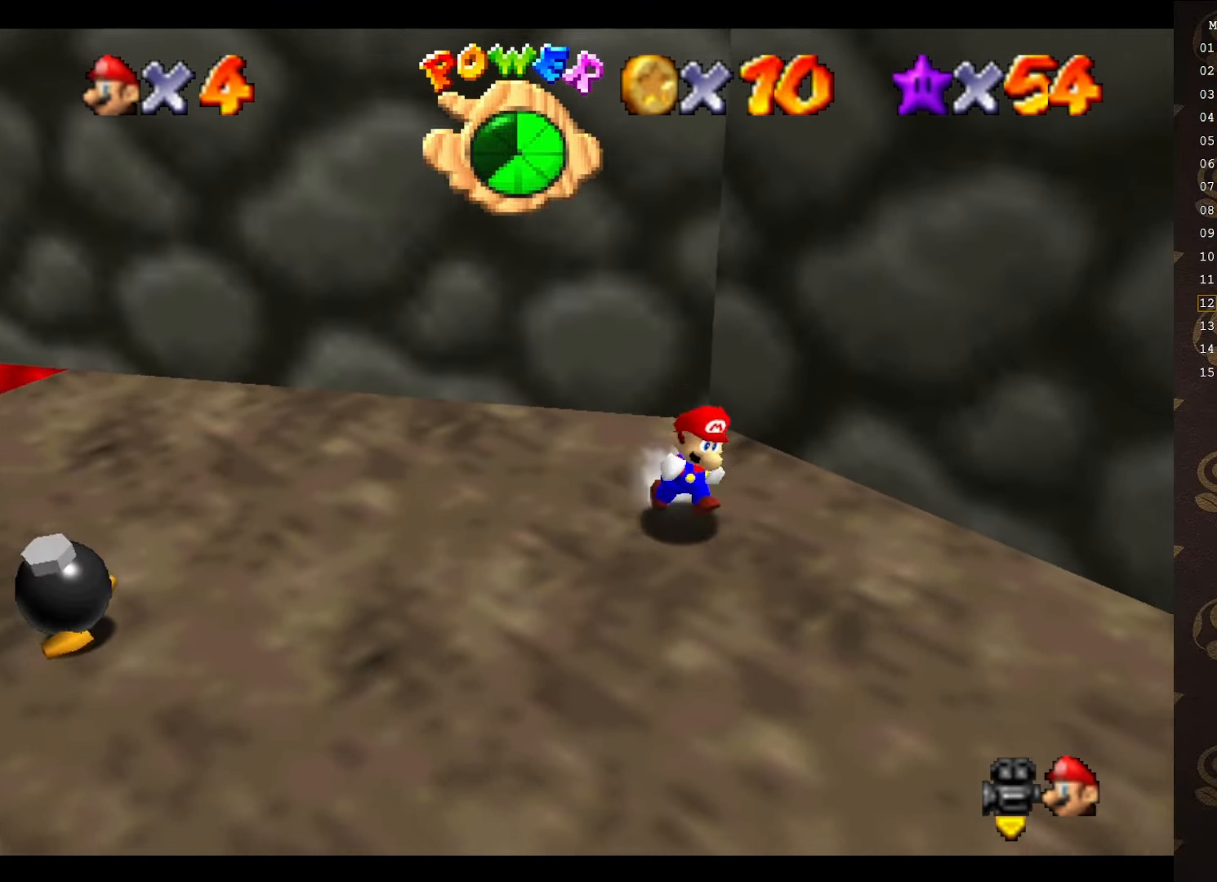
{"buttons": ["A"], "left_stick": "up", "events": [[100, "left_stick", "down-left"], [166, "left_stick", "up-left"], [233, "left_stick", "up"], [266, "A", "down"]]}
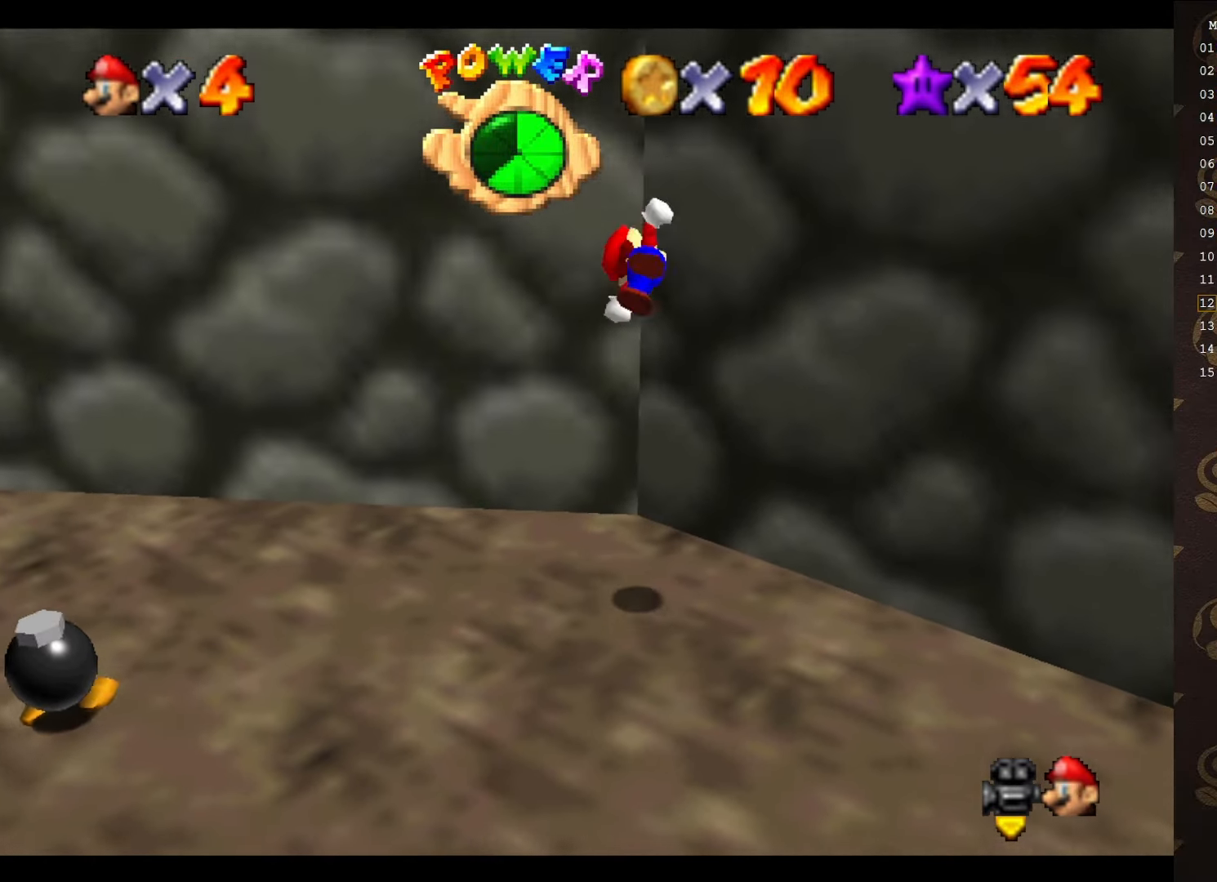
{"buttons": ["A"], "left_stick": "up", "events": [[150, "left_stick", "up-right"], [216, "A", "up"], [366, "A", "down"], [400, "left_stick", "up"]]}
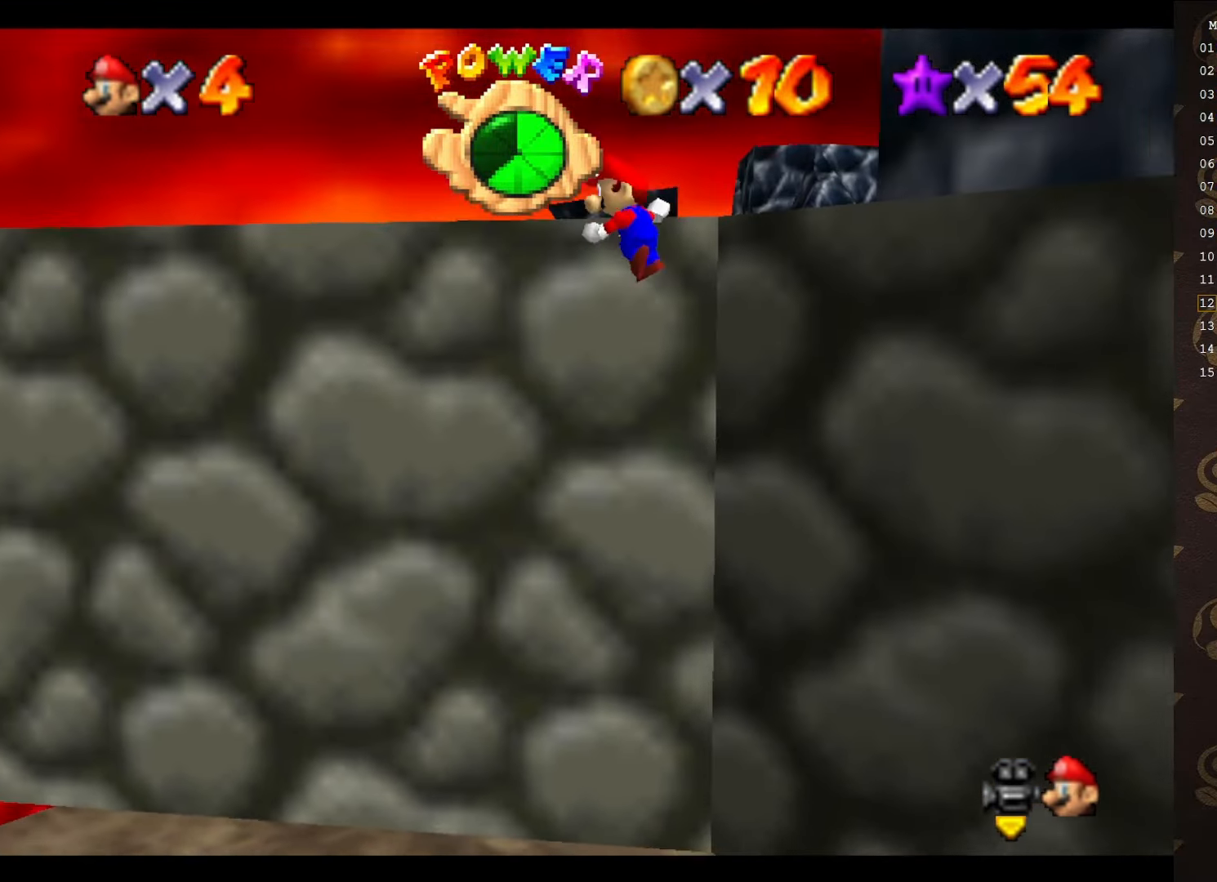
{"buttons": ["A"], "left_stick": "up", "events": []}
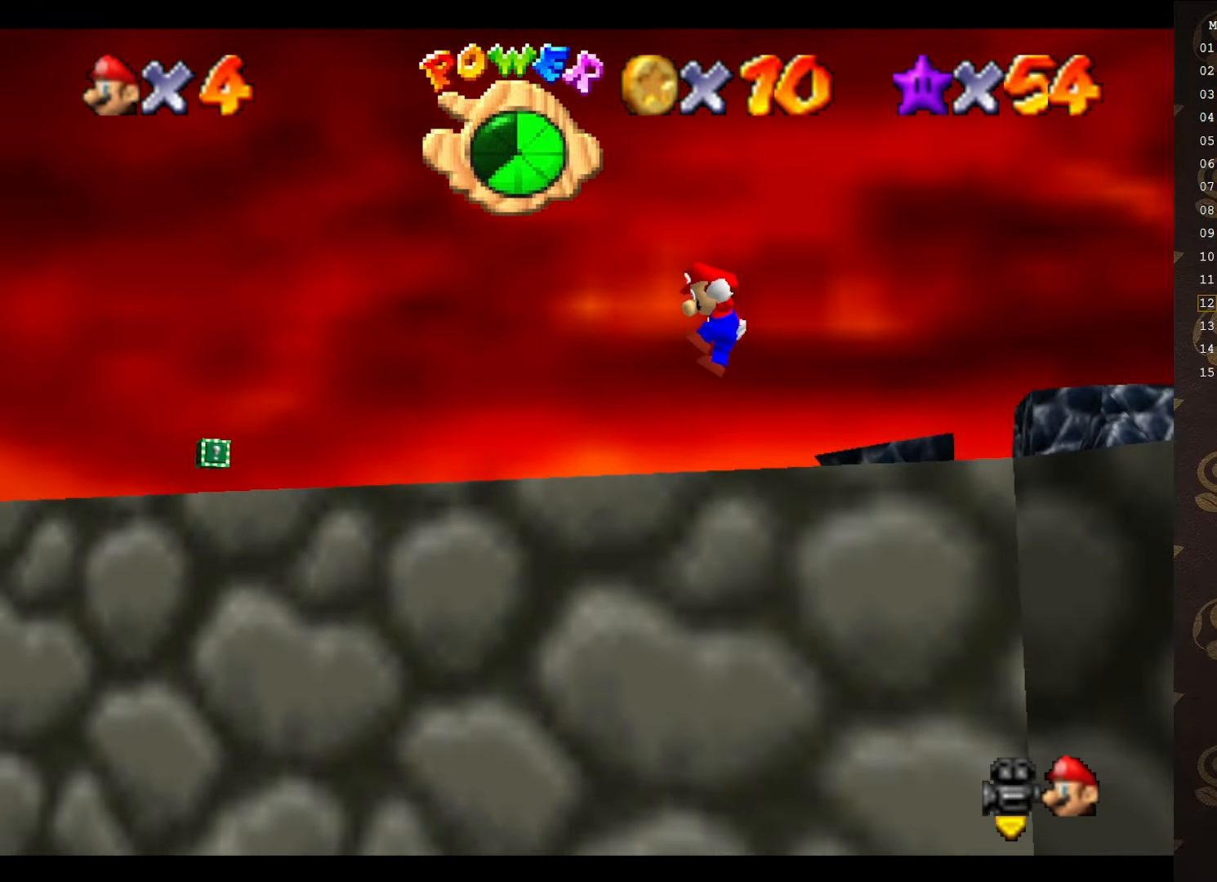
{"buttons": [], "left_stick": "center", "events": [[383, "A", "up"], [416, "left_stick", "center"]]}
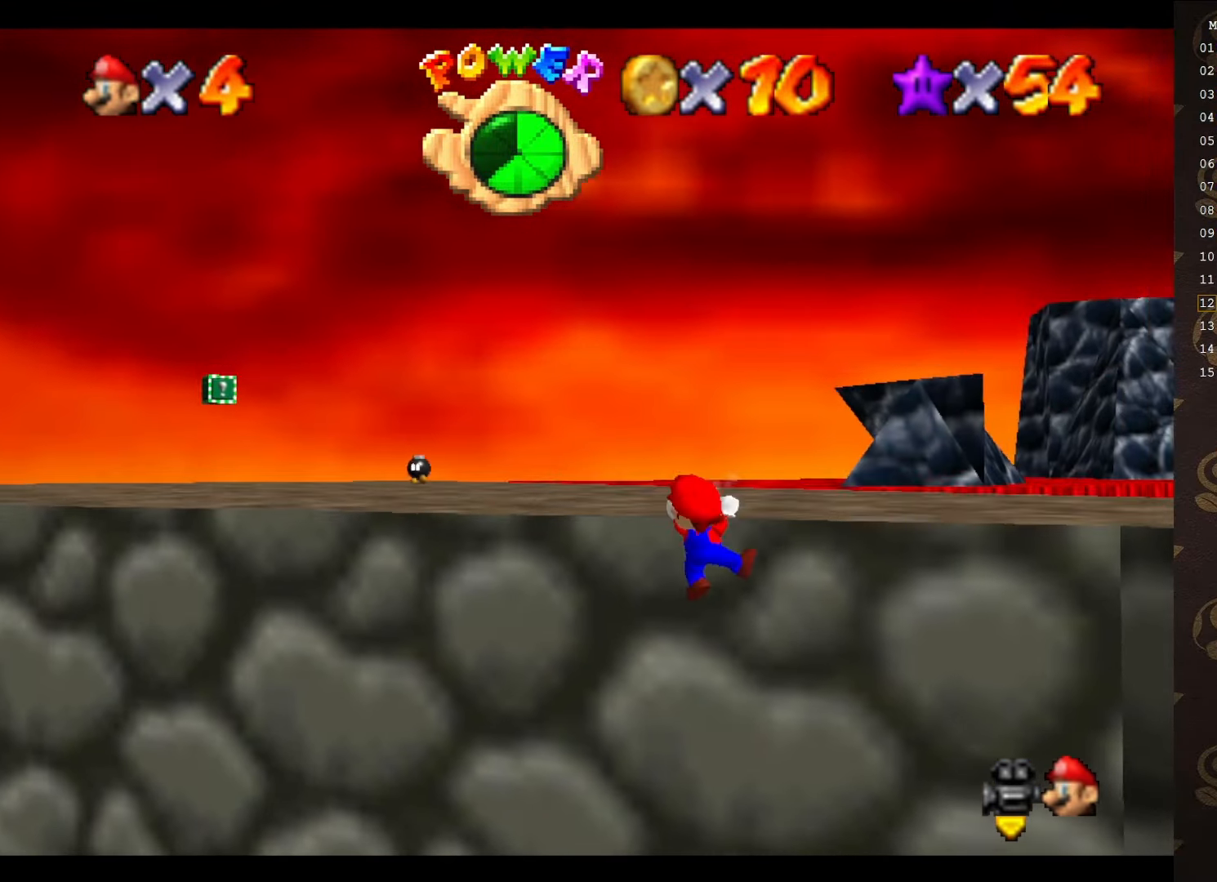
{"buttons": ["C_RIGHT"], "left_stick": "up", "events": [[100, "left_stick", "up-left"], [233, "A", "down"], [383, "A", "up"], [383, "left_stick", "up"], [500, "C_RIGHT", "down"]]}
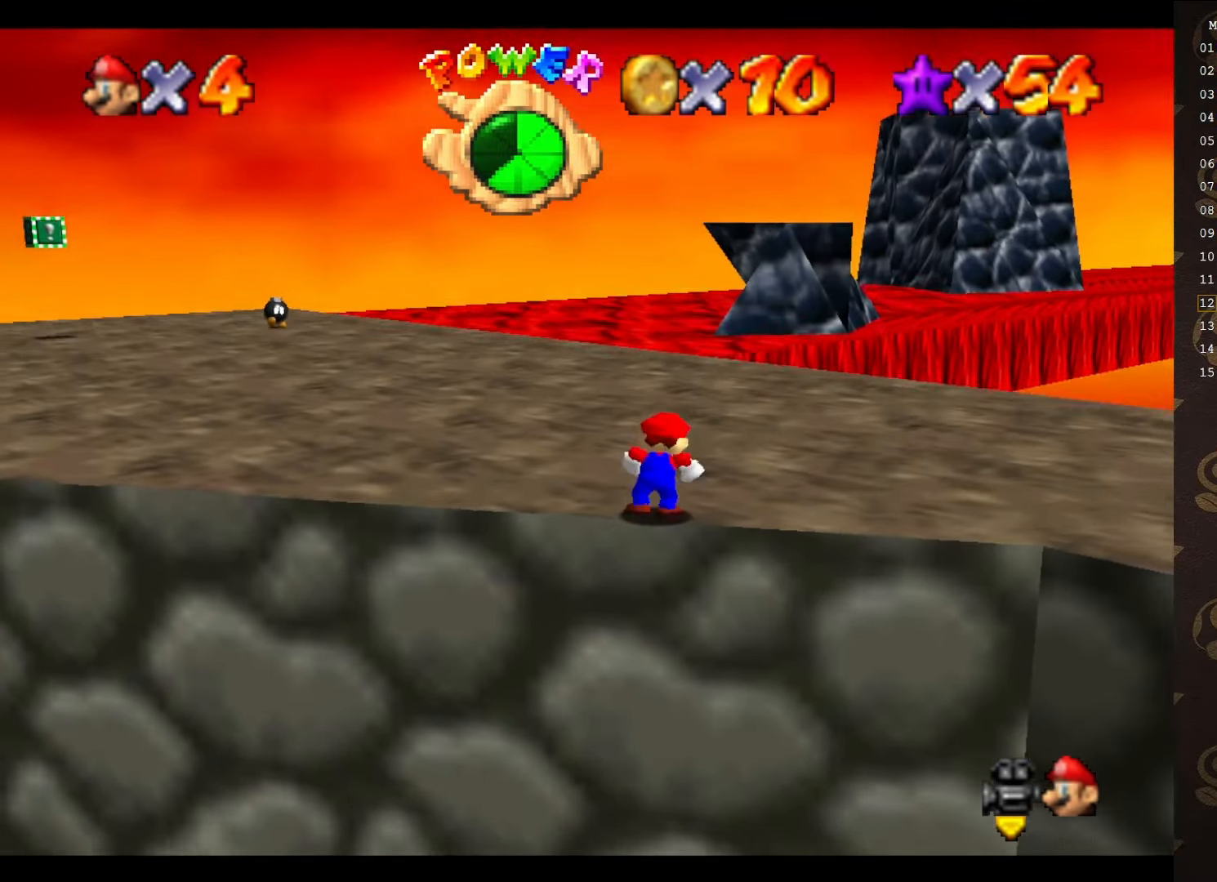
{"buttons": [], "left_stick": "up", "events": [[66, "C_RIGHT", "up"], [150, "C_RIGHT", "down"], [250, "C_RIGHT", "up"]]}
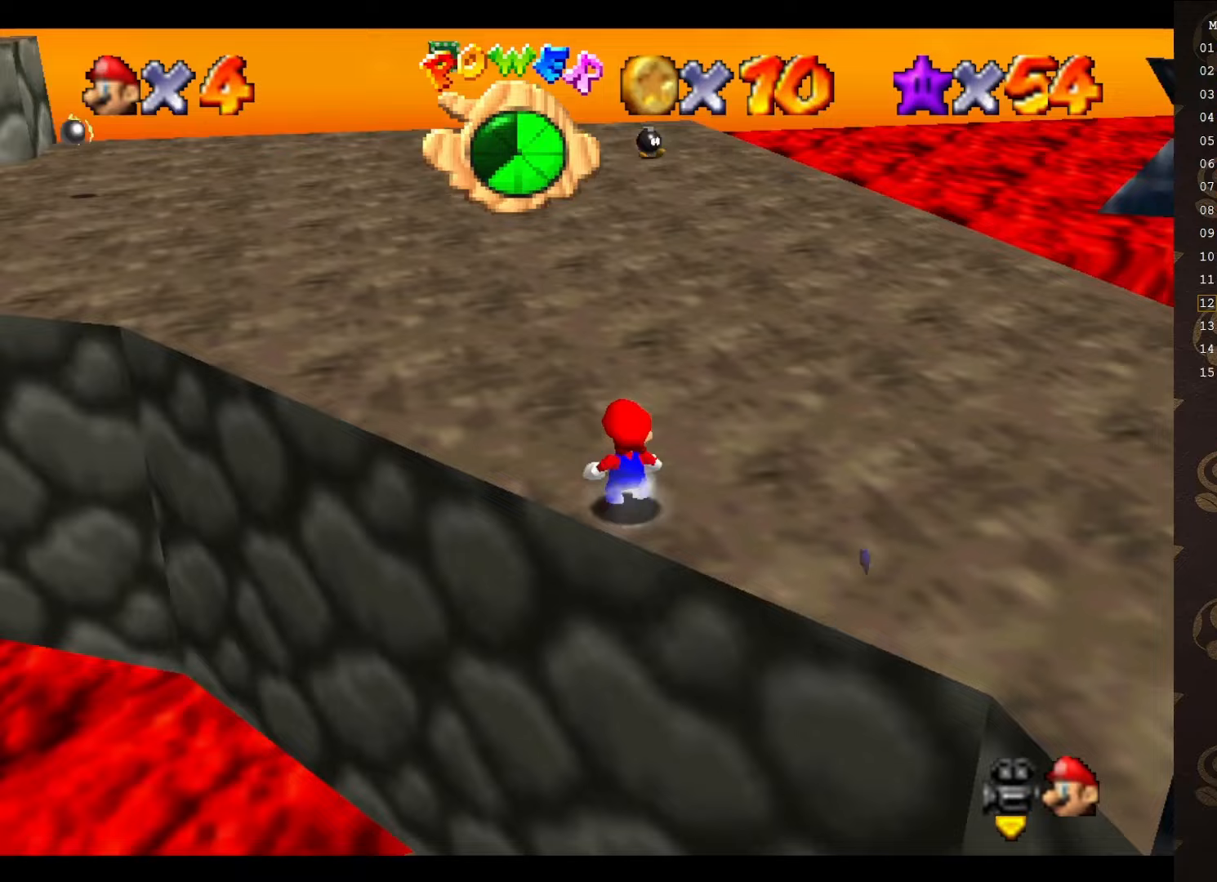
{"buttons": [], "left_stick": "up", "events": [[50, "A", "down"], [183, "A", "up"]]}
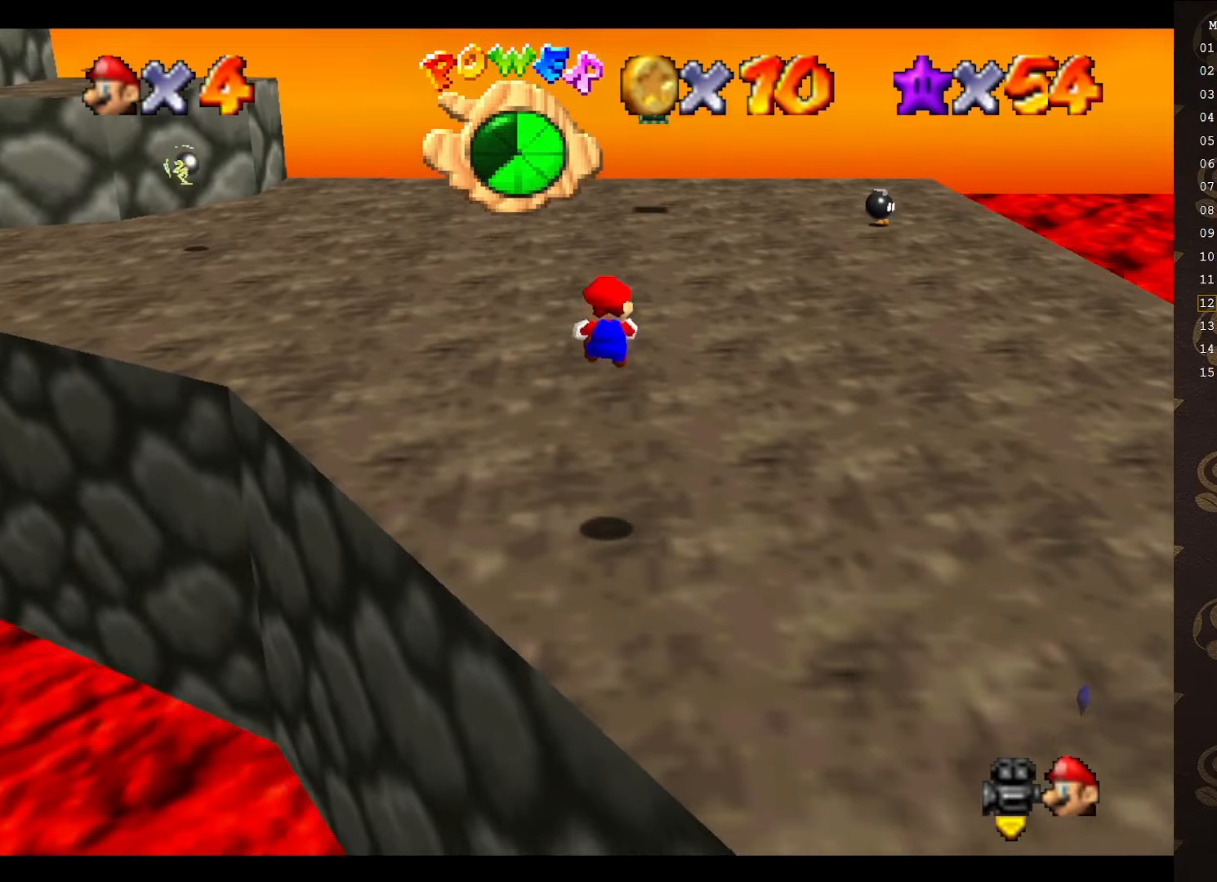
{"buttons": [], "left_stick": "up", "events": []}
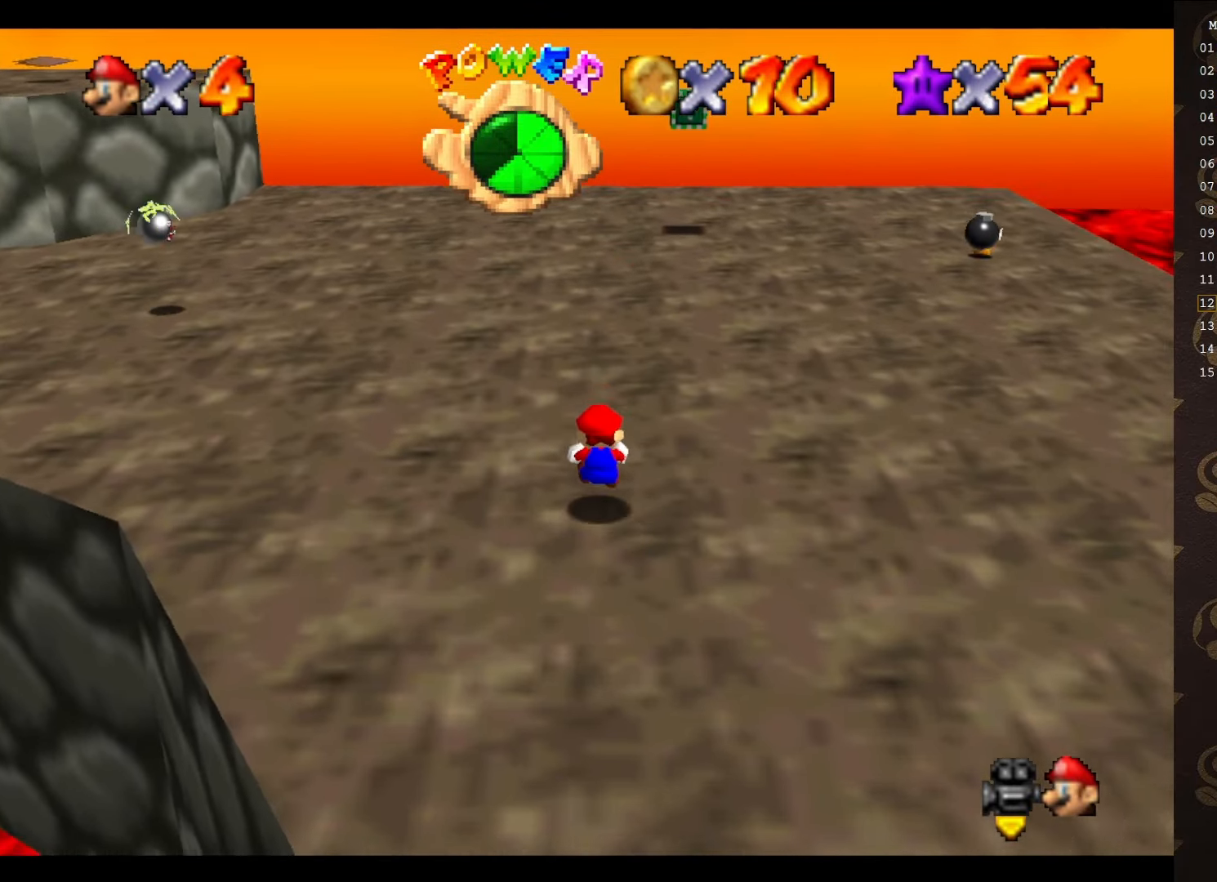
{"buttons": ["B"], "left_stick": "up", "events": [[350, "B", "down"]]}
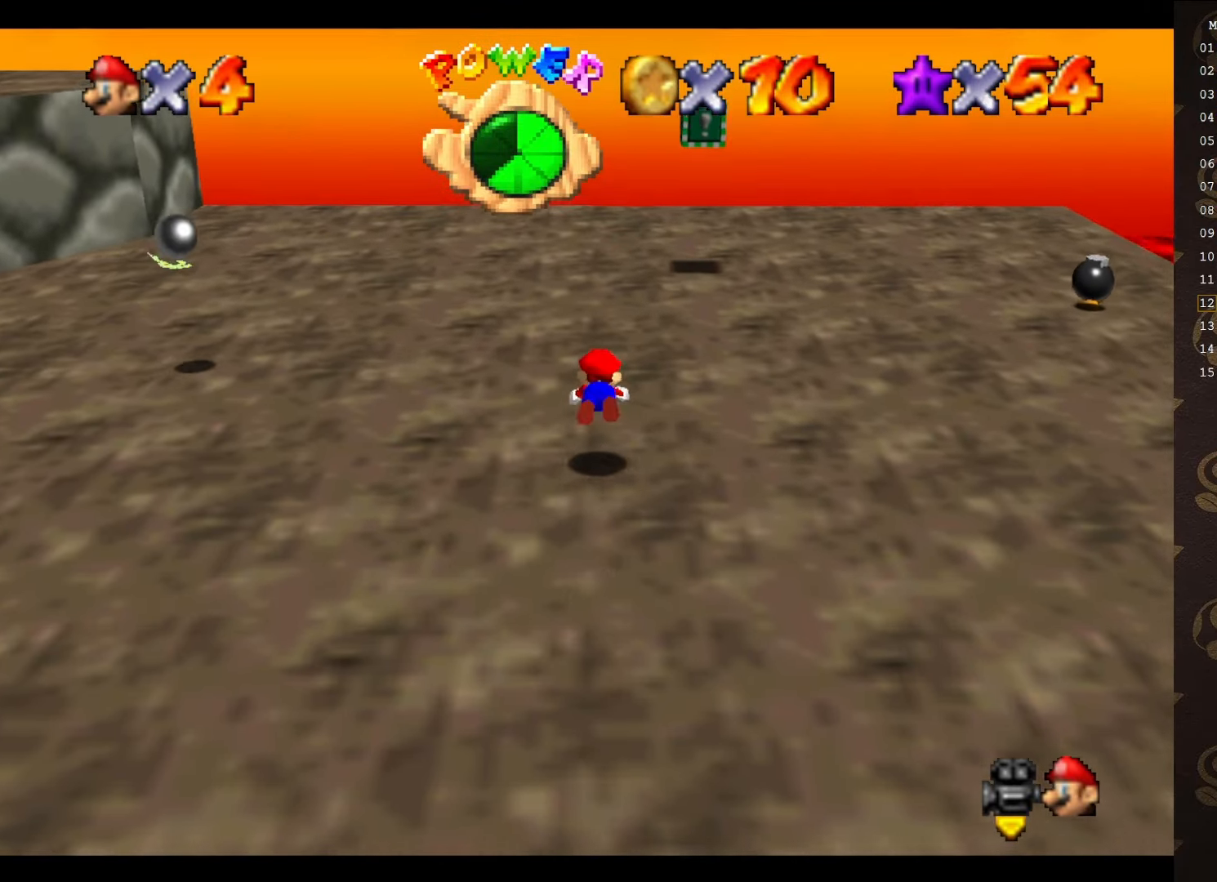
{"buttons": ["C_LEFT"], "left_stick": "up-right", "events": [[250, "A", "down"], [267, "B", "up"], [367, "left_stick", "up-right"], [400, "A", "up"], [433, "C_LEFT", "down"]]}
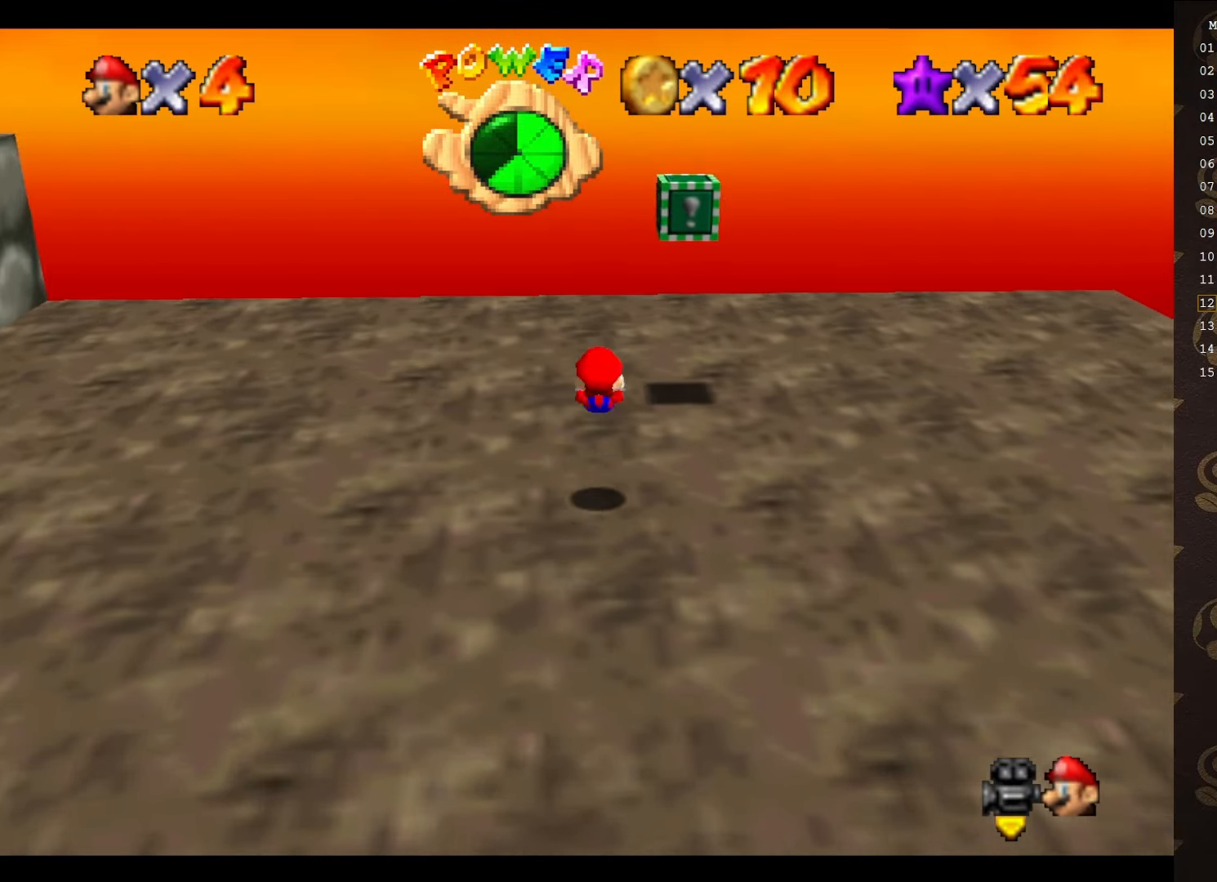
{"buttons": ["A"], "left_stick": "right", "events": [[50, "C_LEFT", "up"], [117, "C_LEFT", "down"], [217, "C_LEFT", "up"], [350, "A", "down"], [350, "left_stick", "right"]]}
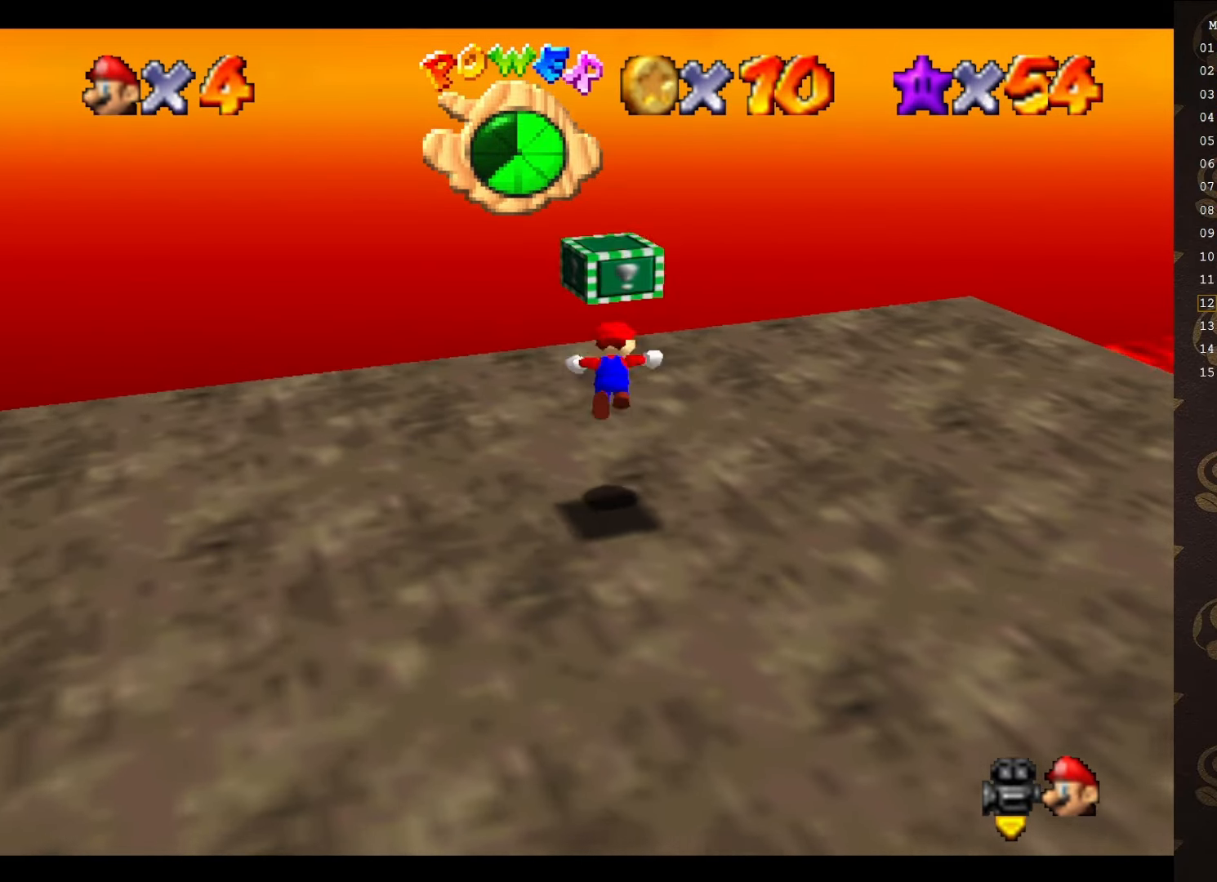
{"buttons": [], "left_stick": "center", "events": [[50, "A", "up"], [50, "C_DOWN", "down"], [50, "C_LEFT", "down"], [67, "C_DOWN", "up"], [133, "left_stick", "center"], [200, "C_LEFT", "up"], [317, "C_LEFT", "down"], [383, "C_LEFT", "up"], [450, "C_LEFT", "down"], [500, "C_LEFT", "up"]]}
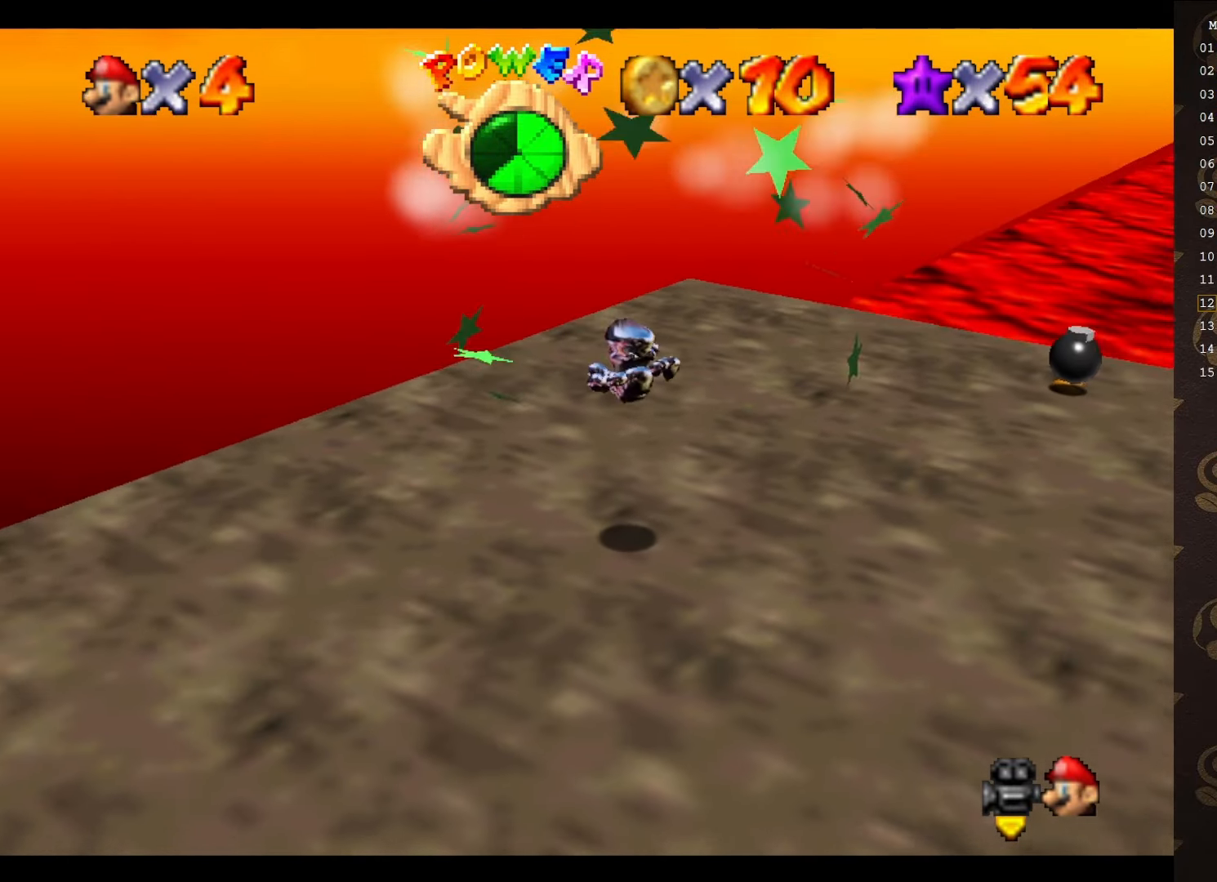
{"buttons": [], "left_stick": "up-right", "events": [[100, "C_LEFT", "down"], [283, "left_stick", "up"], [383, "C_LEFT", "up"], [417, "left_stick", "up-right"]]}
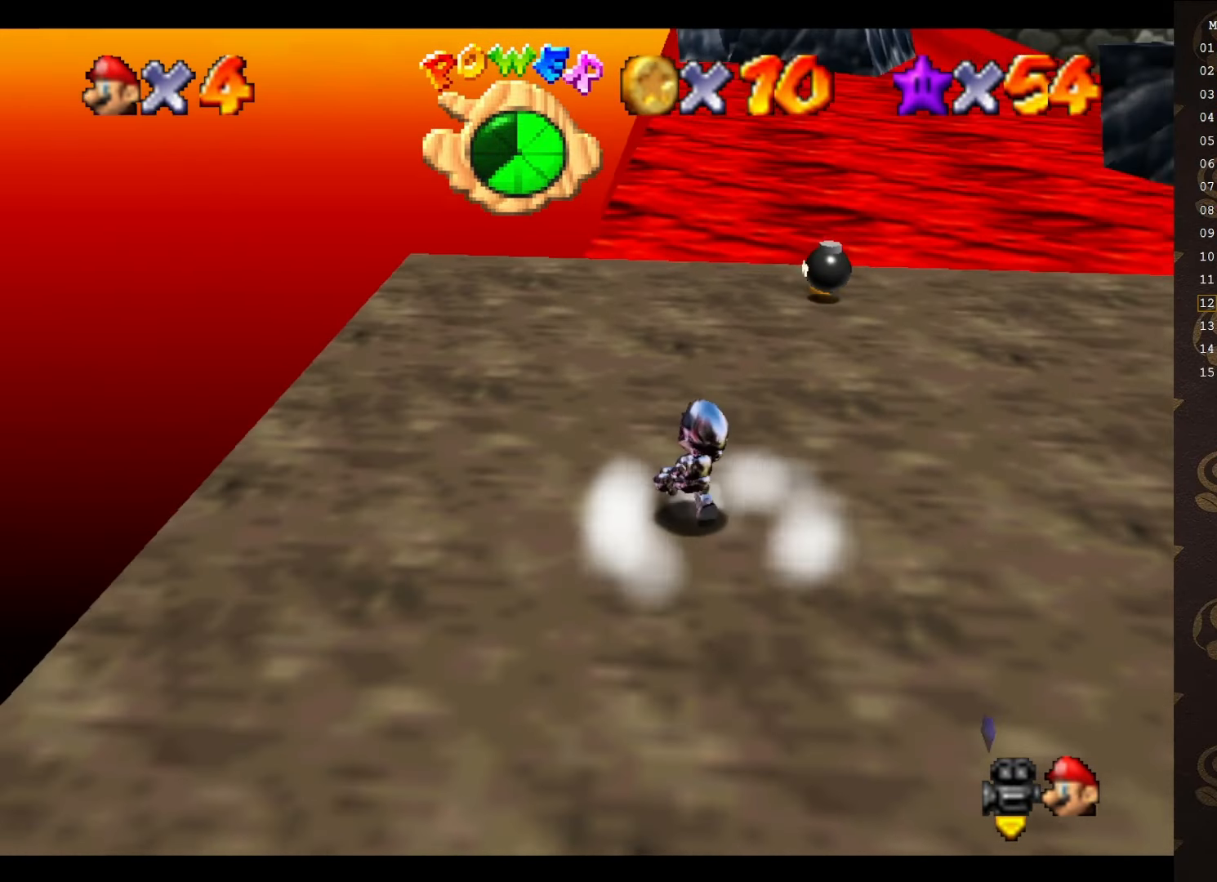
{"buttons": [], "left_stick": "up-right", "events": [[67, "C_UP", "down"], [183, "C_UP", "up"]]}
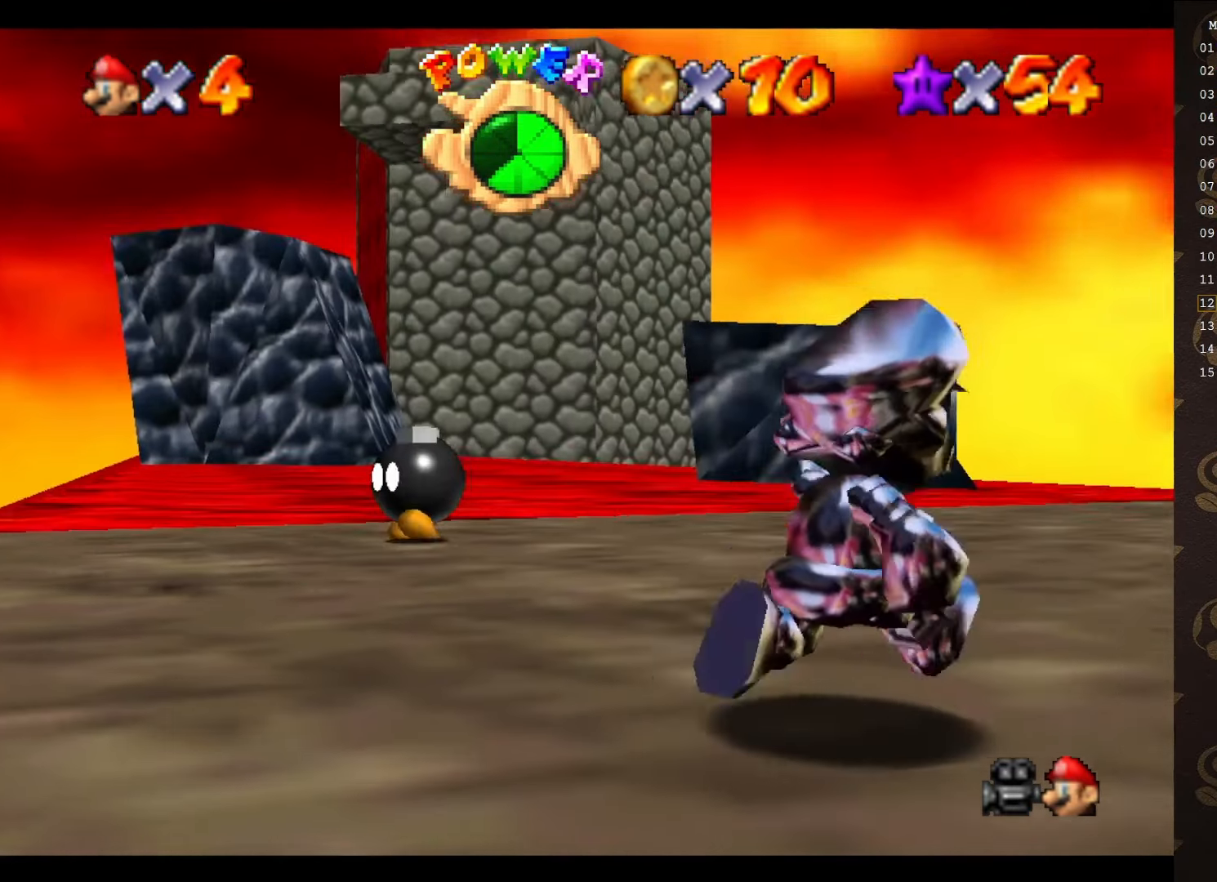
{"buttons": ["A"], "left_stick": "up-right", "events": [[283, "A", "down"]]}
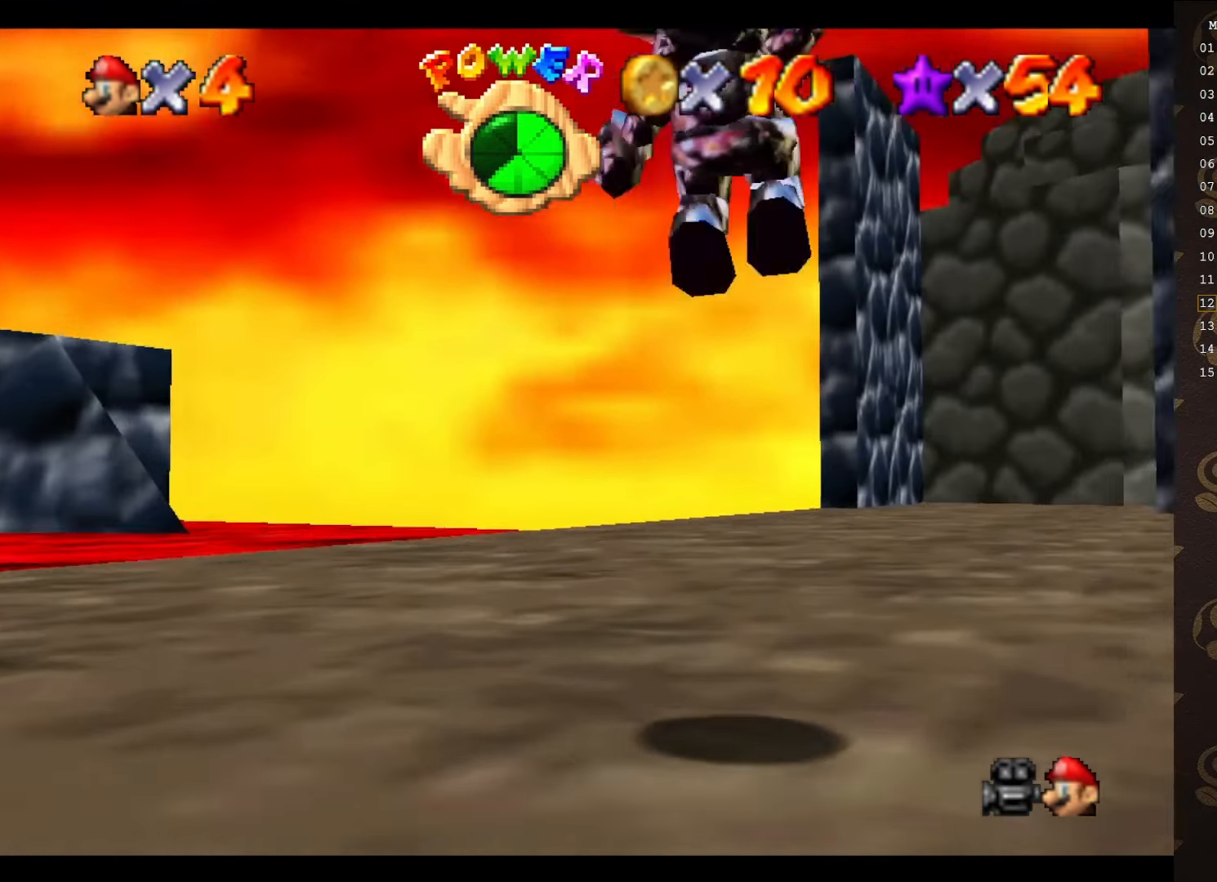
{"buttons": [], "left_stick": "up", "events": [[133, "A", "up"], [200, "C_DOWN", "down"], [350, "left_stick", "up"], [500, "C_DOWN", "up"]]}
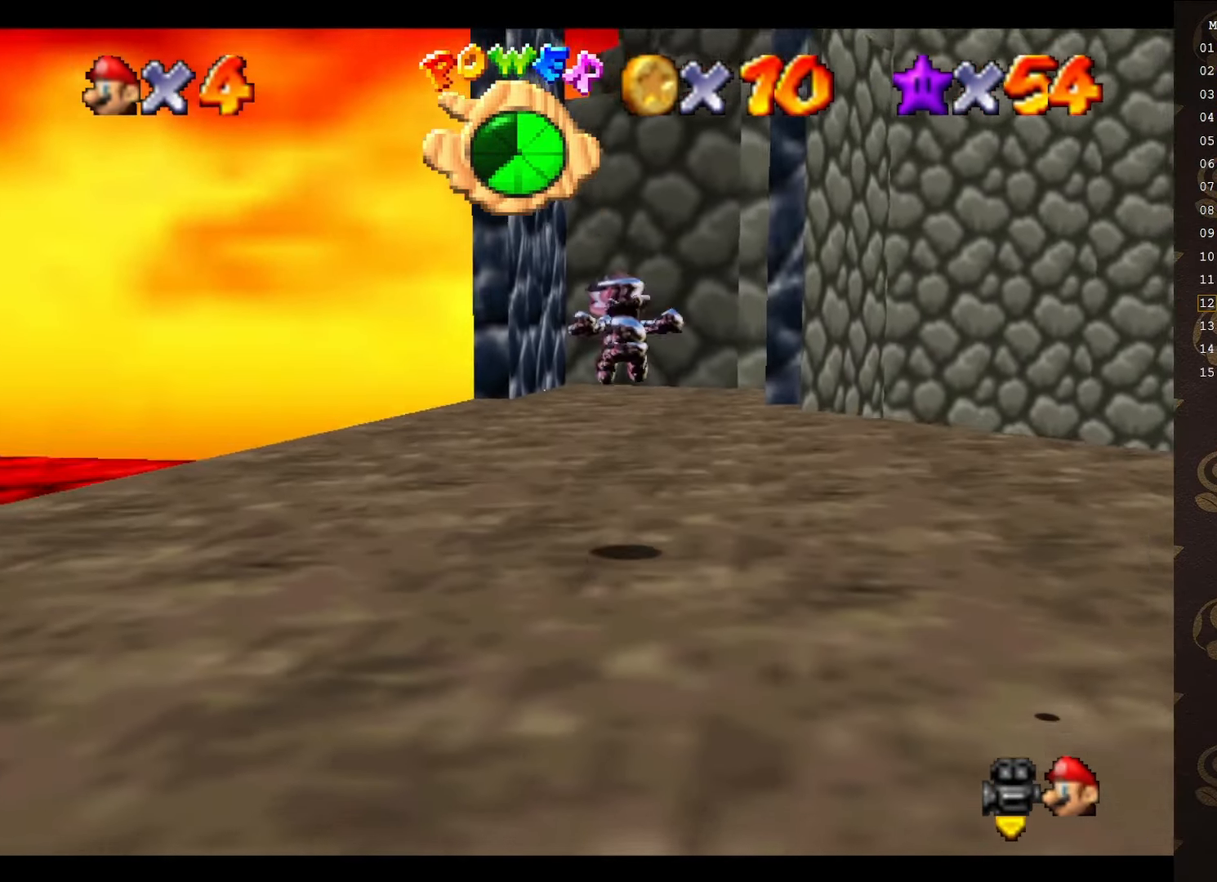
{"buttons": [], "left_stick": "up", "events": []}
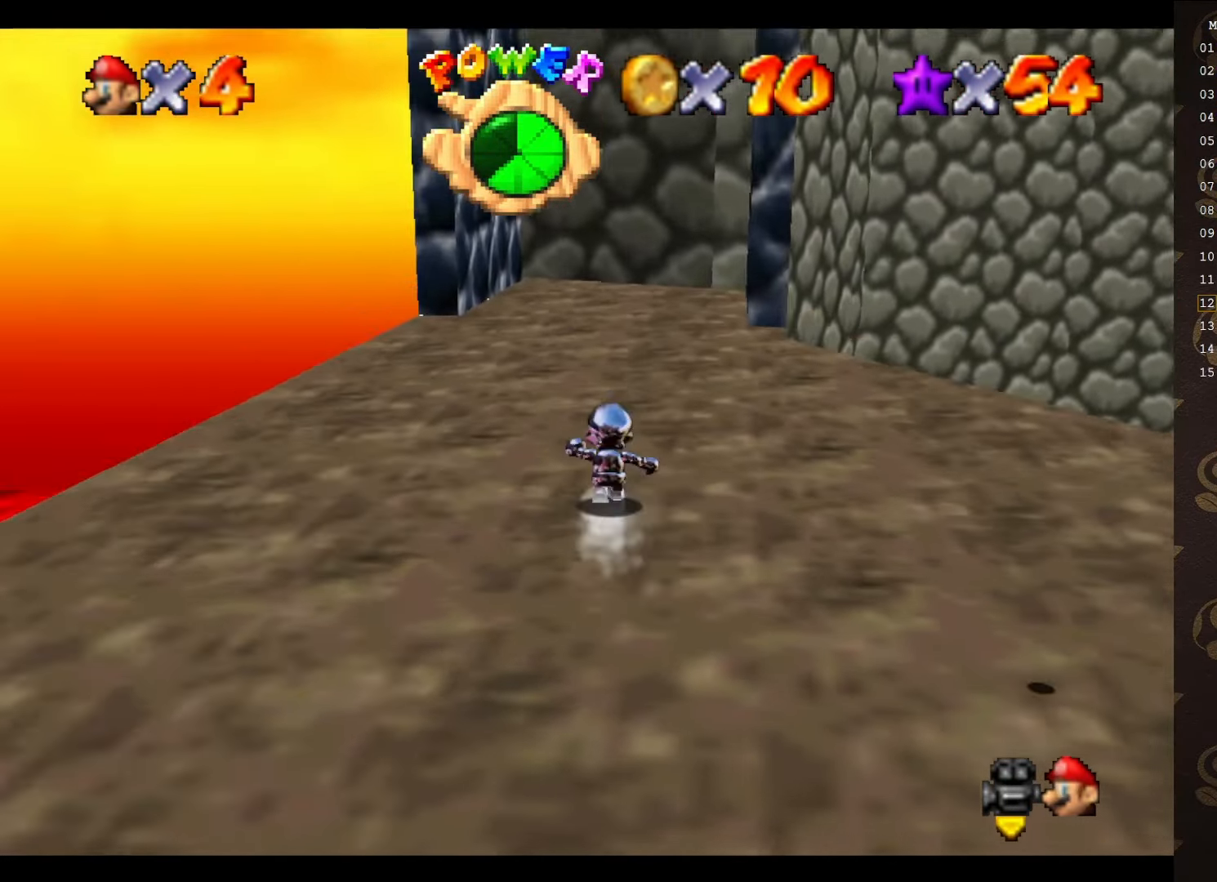
{"buttons": ["A"], "left_stick": "up", "events": [[50, "B", "down"], [450, "A", "down"], [483, "B", "up"]]}
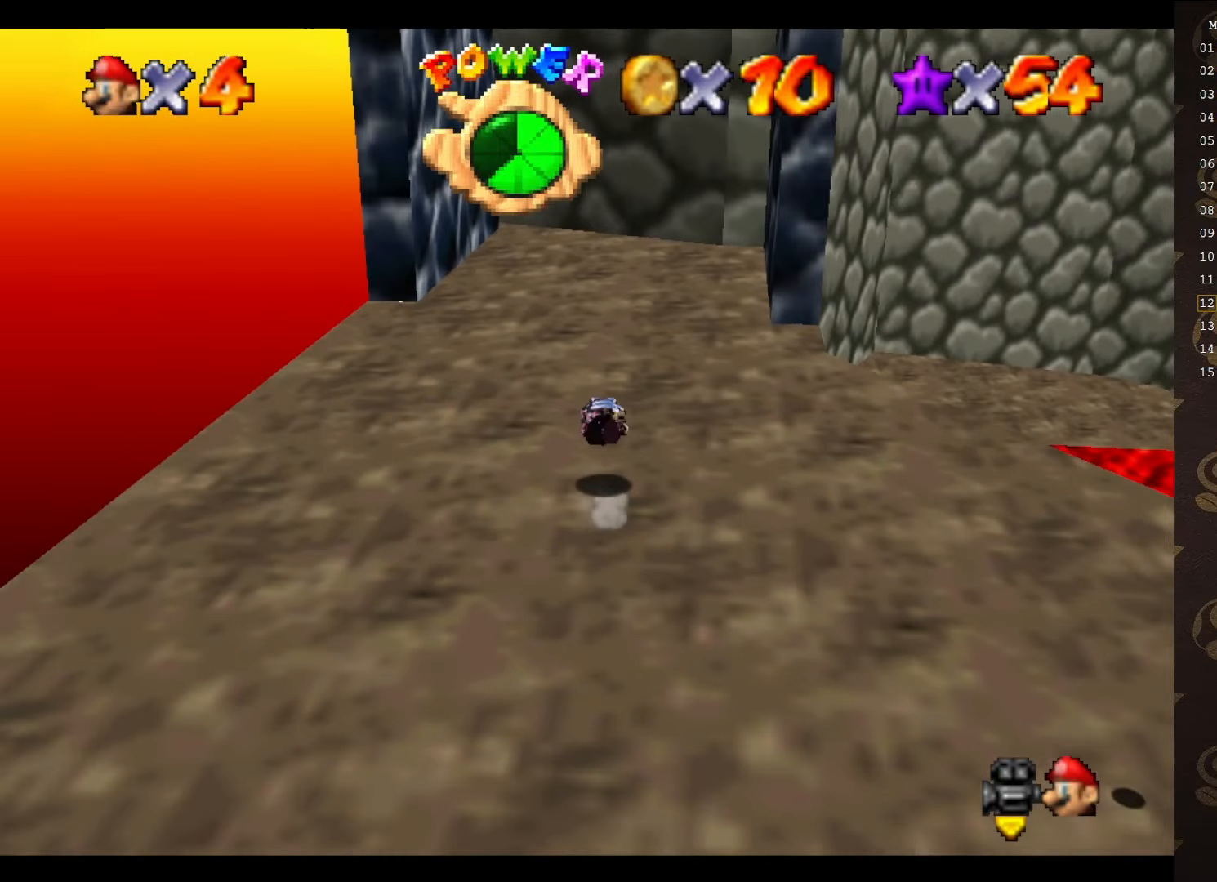
{"buttons": ["C_DOWN"], "left_stick": "up", "events": [[233, "A", "up"], [483, "C_DOWN", "down"]]}
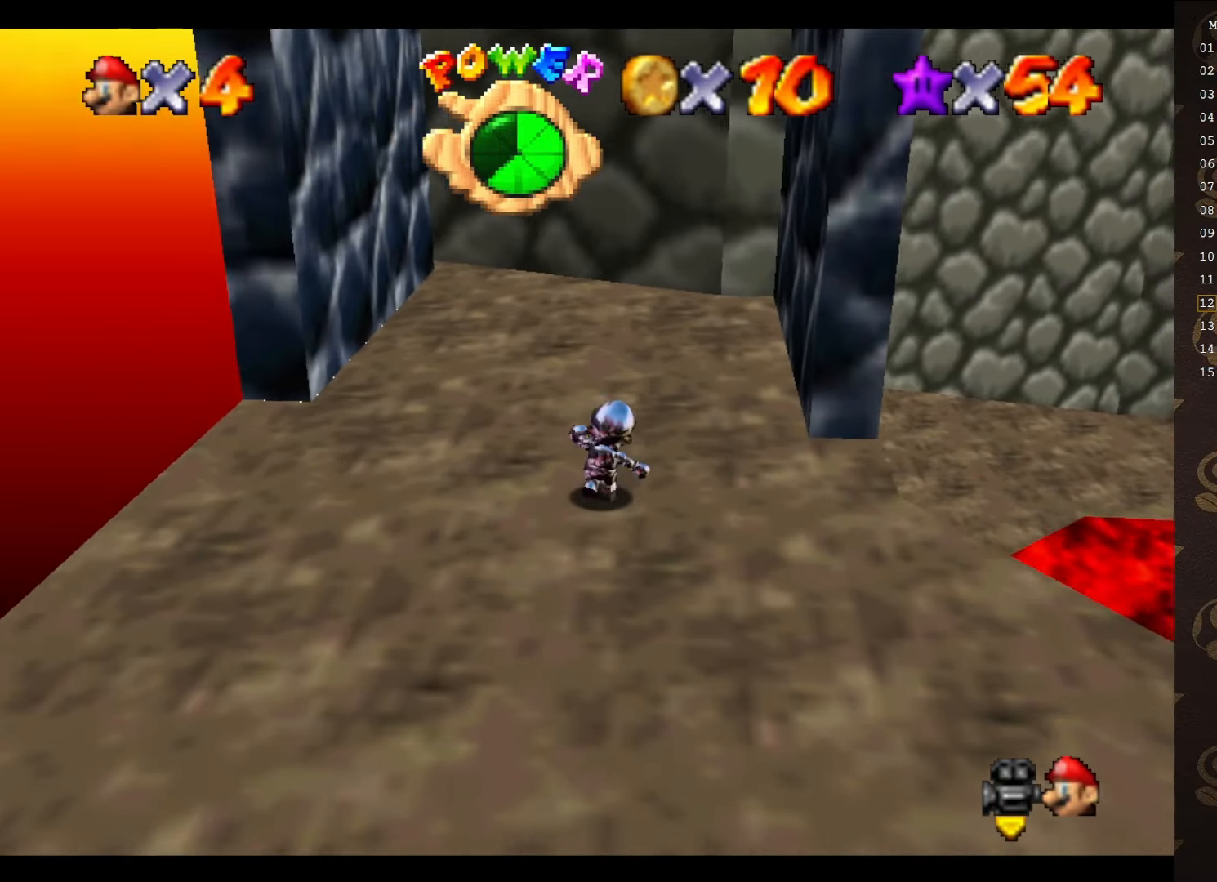
{"buttons": ["A"], "left_stick": "left", "events": [[116, "C_DOWN", "up"], [366, "left_stick", "left"], [466, "A", "down"]]}
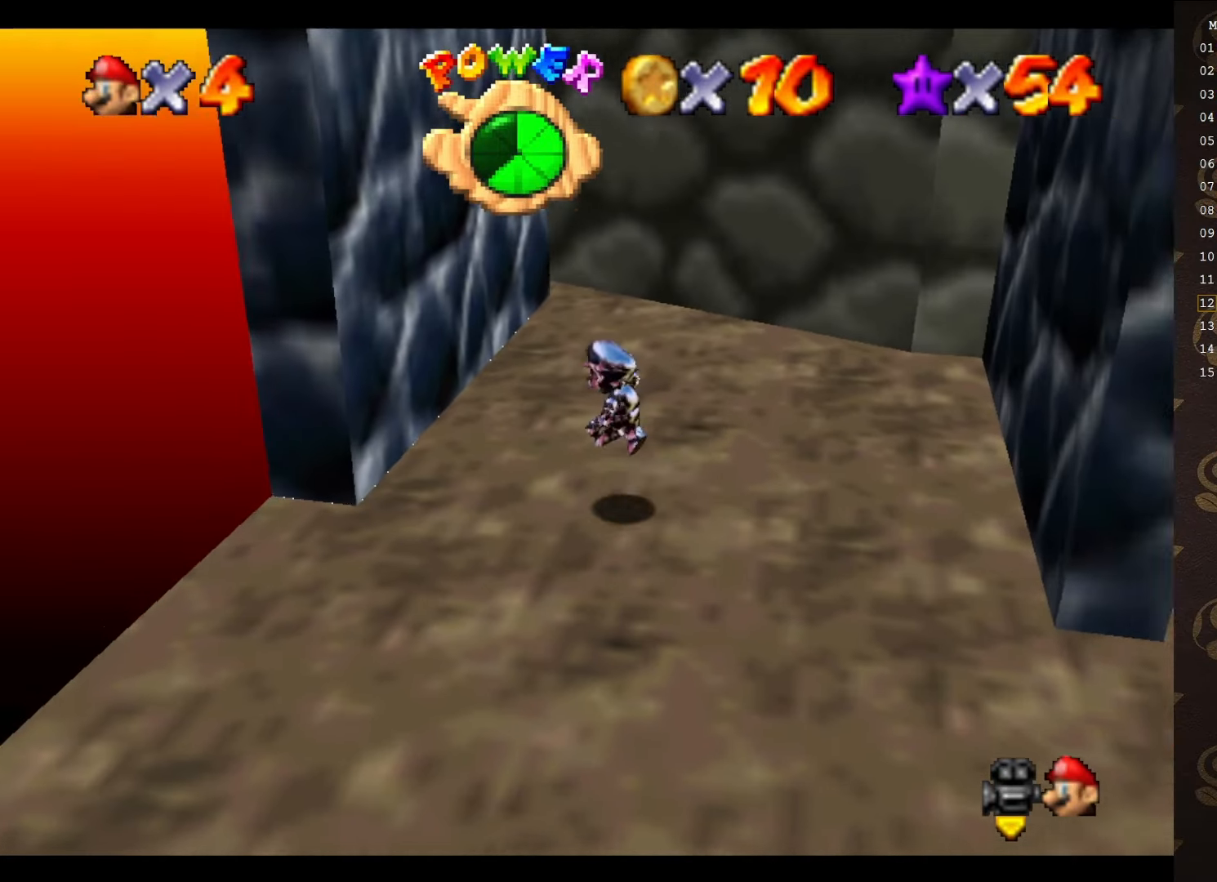
{"buttons": ["A"], "left_stick": "right", "events": [[83, "left_stick", "up-left"], [266, "A", "up"], [366, "left_stick", "center"], [400, "A", "down"], [466, "left_stick", "right"]]}
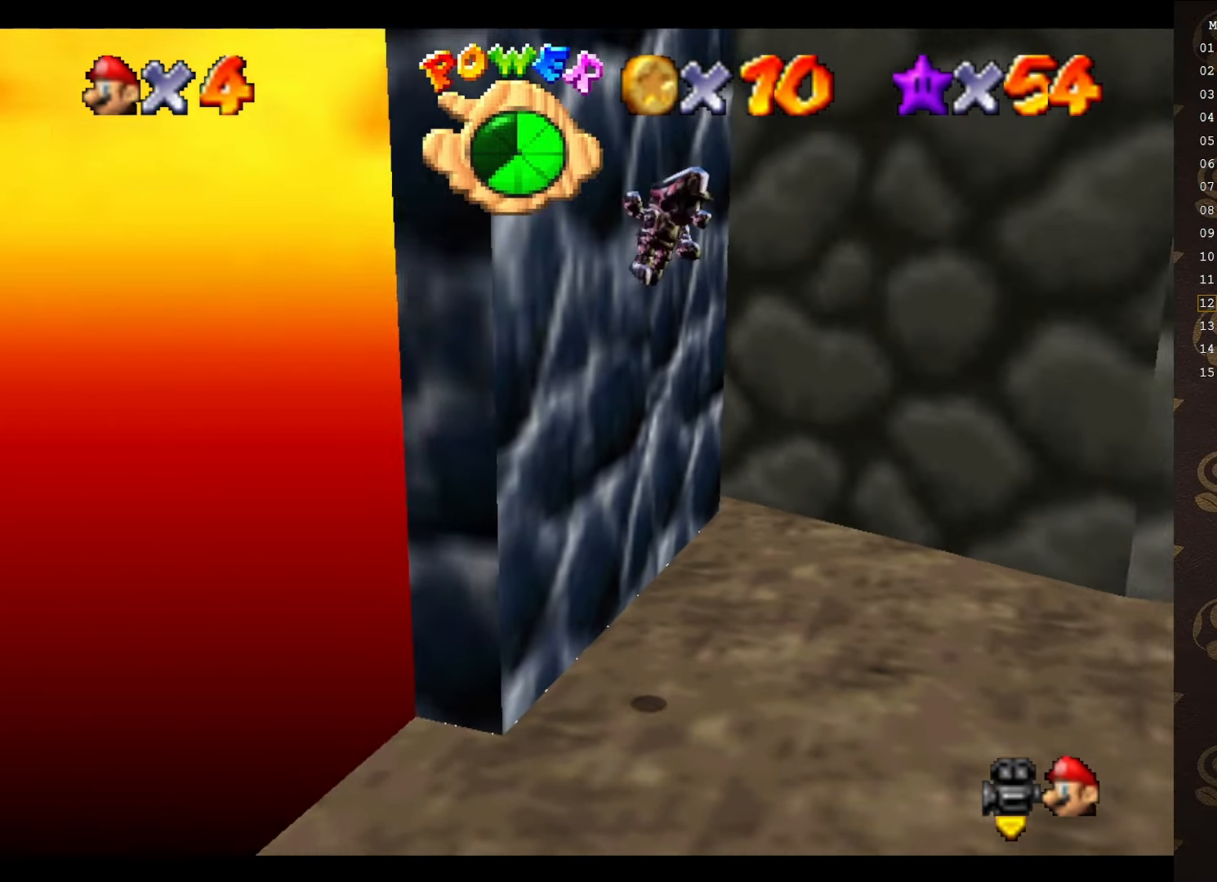
{"buttons": ["A"], "left_stick": "right", "events": []}
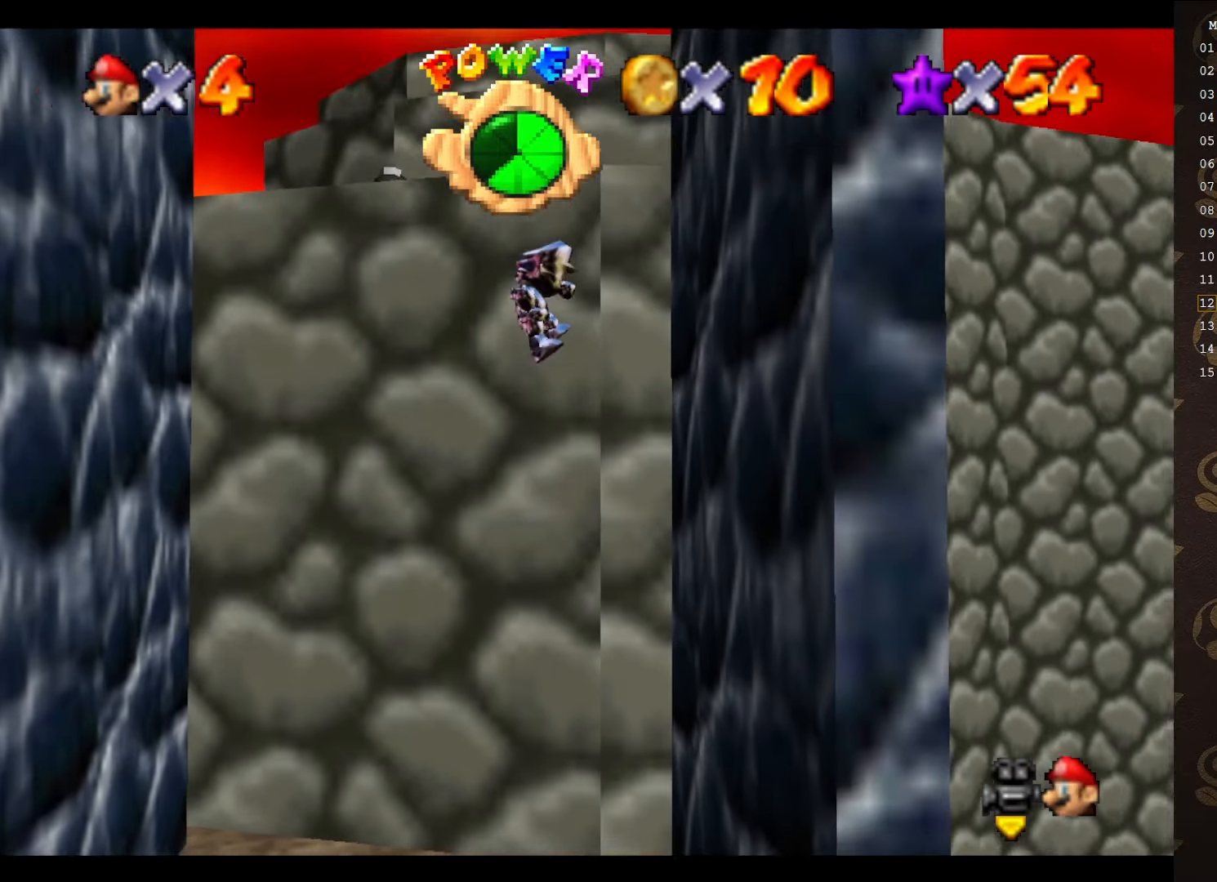
{"buttons": ["A"], "left_stick": "left", "events": [[83, "A", "up"], [250, "A", "down"], [250, "left_stick", "down"], [316, "left_stick", "left"]]}
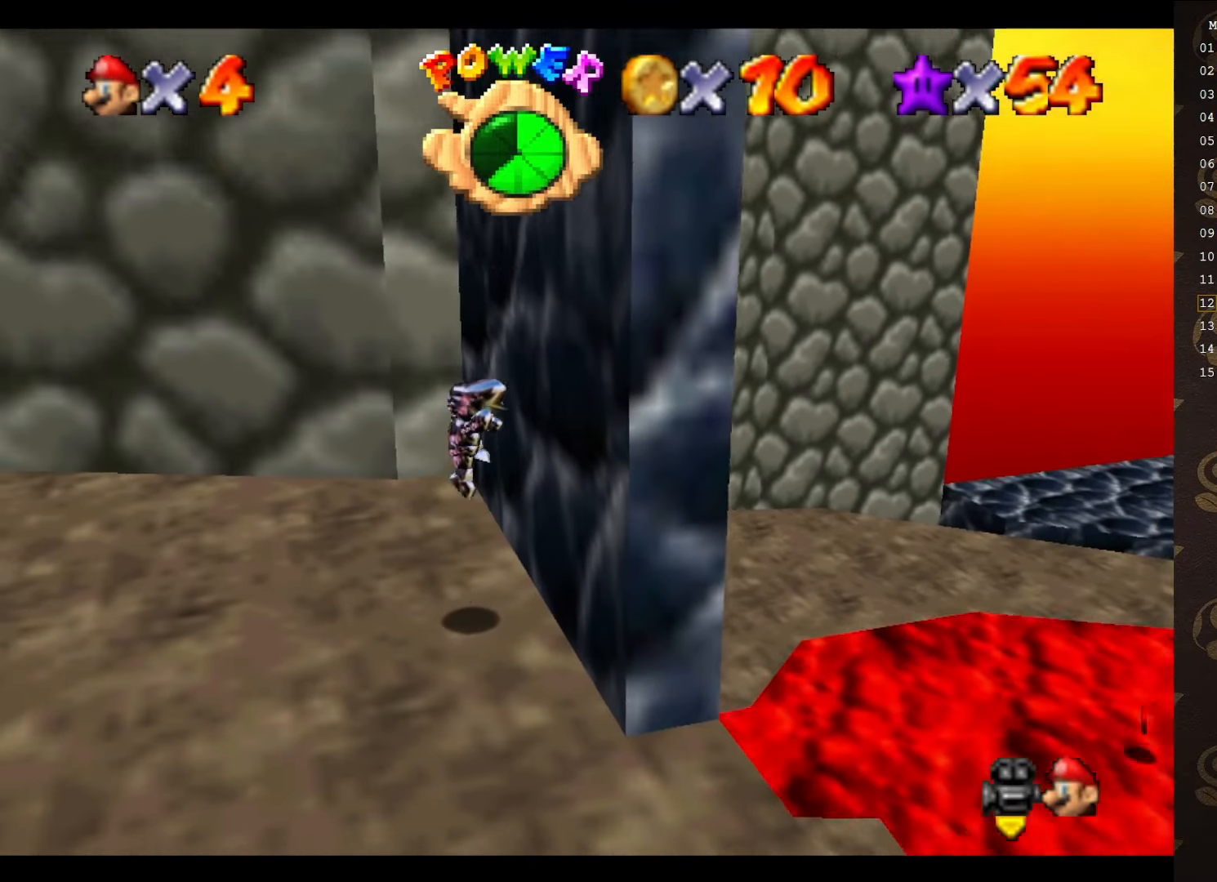
{"buttons": [], "left_stick": "center", "events": [[200, "A", "up"], [250, "left_stick", "center"]]}
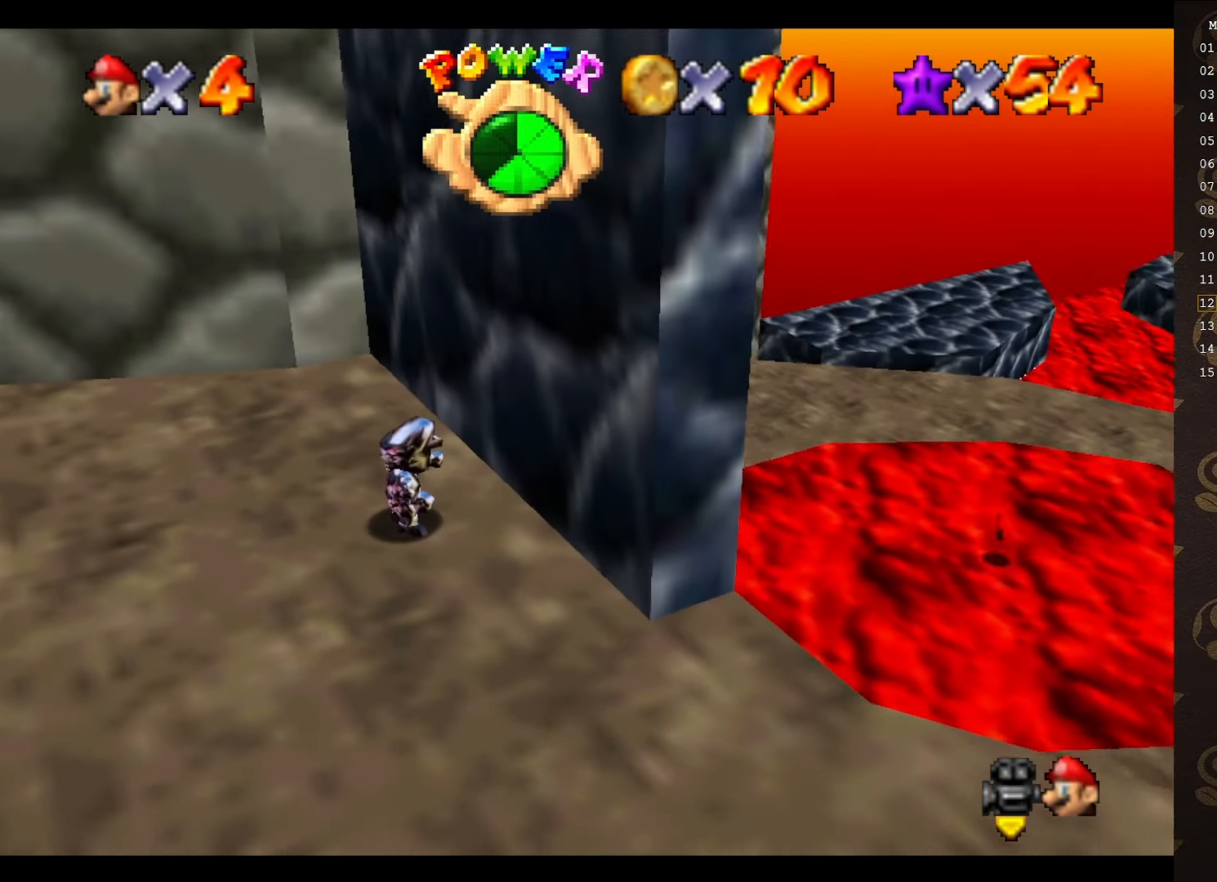
{"buttons": [], "left_stick": "left", "events": [[166, "left_stick", "left"]]}
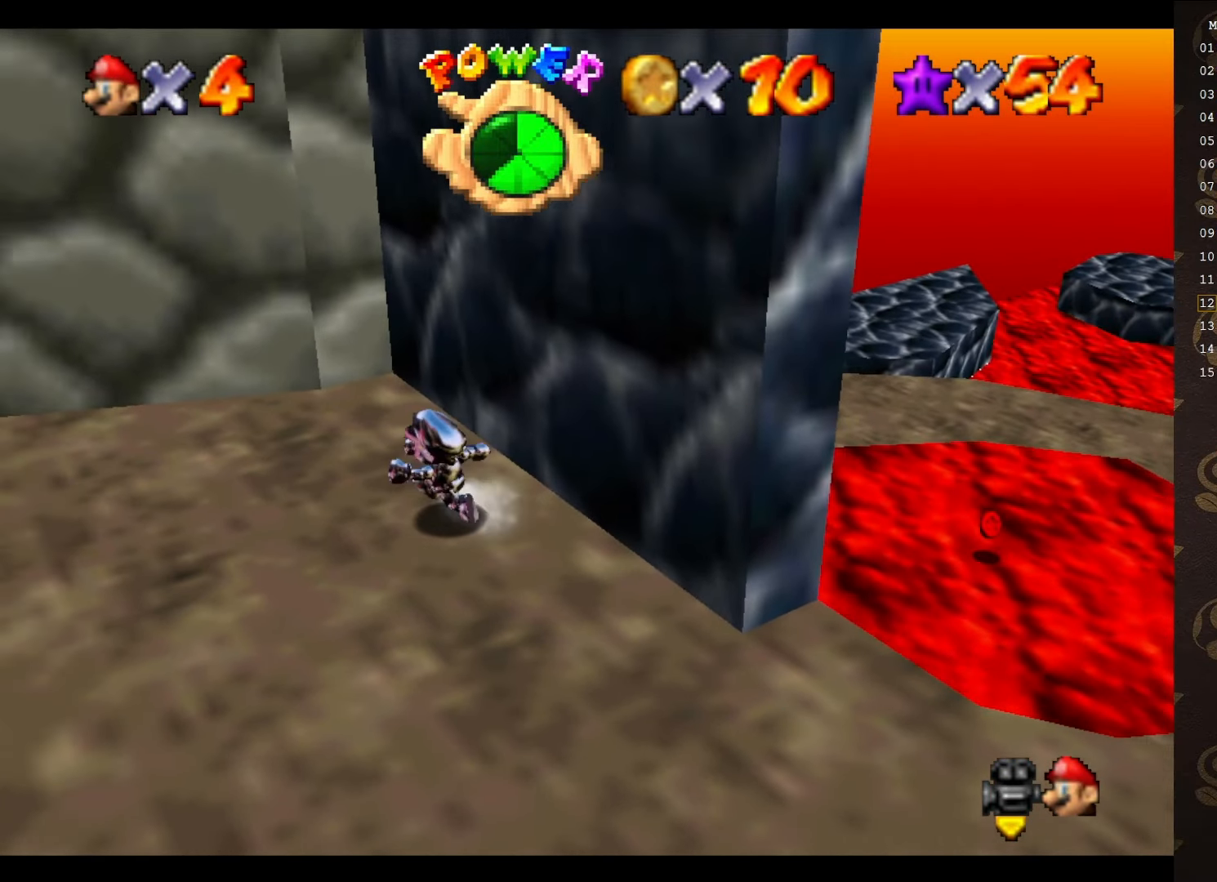
{"buttons": [], "left_stick": "left", "events": []}
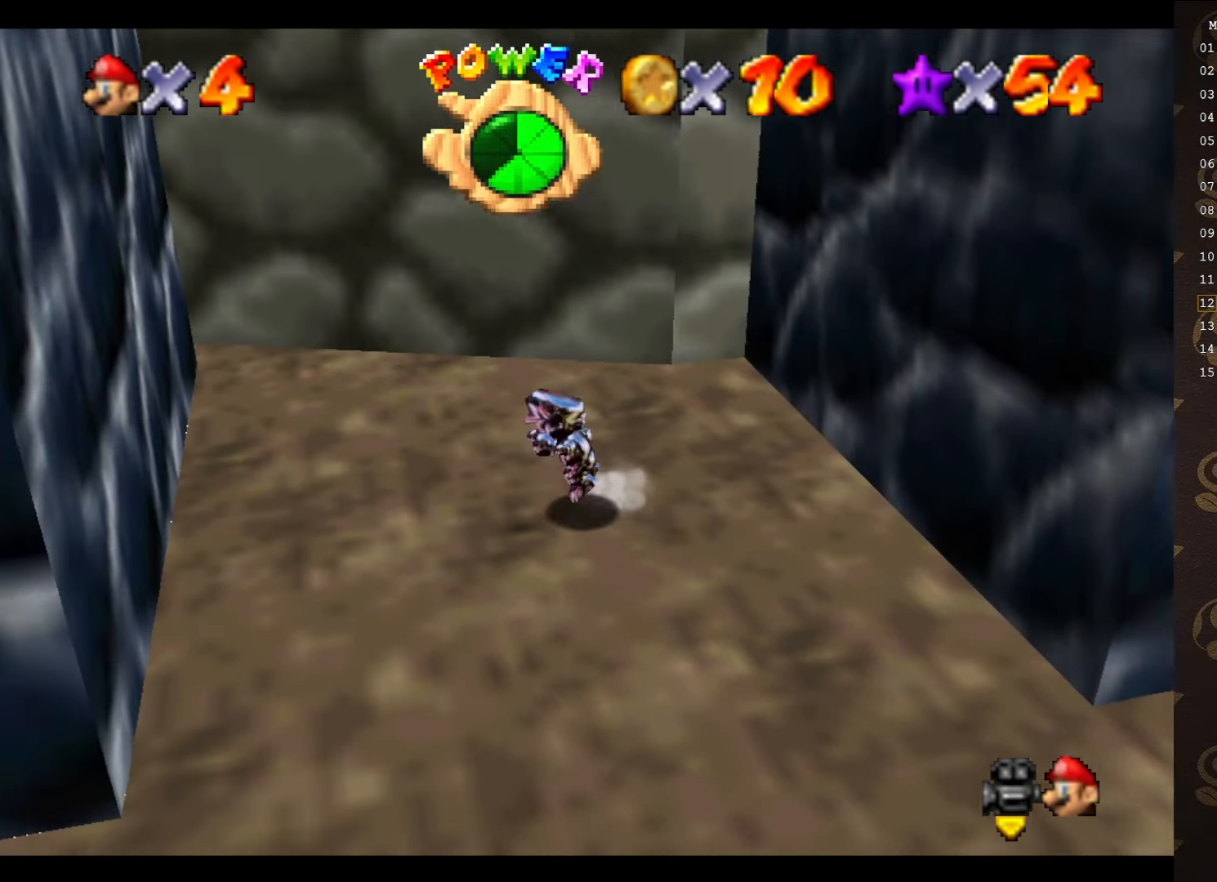
{"buttons": ["A"], "left_stick": "down", "events": [[16, "A", "down"], [350, "A", "up"], [383, "left_stick", "down-left"], [500, "A", "down"], [500, "left_stick", "down"]]}